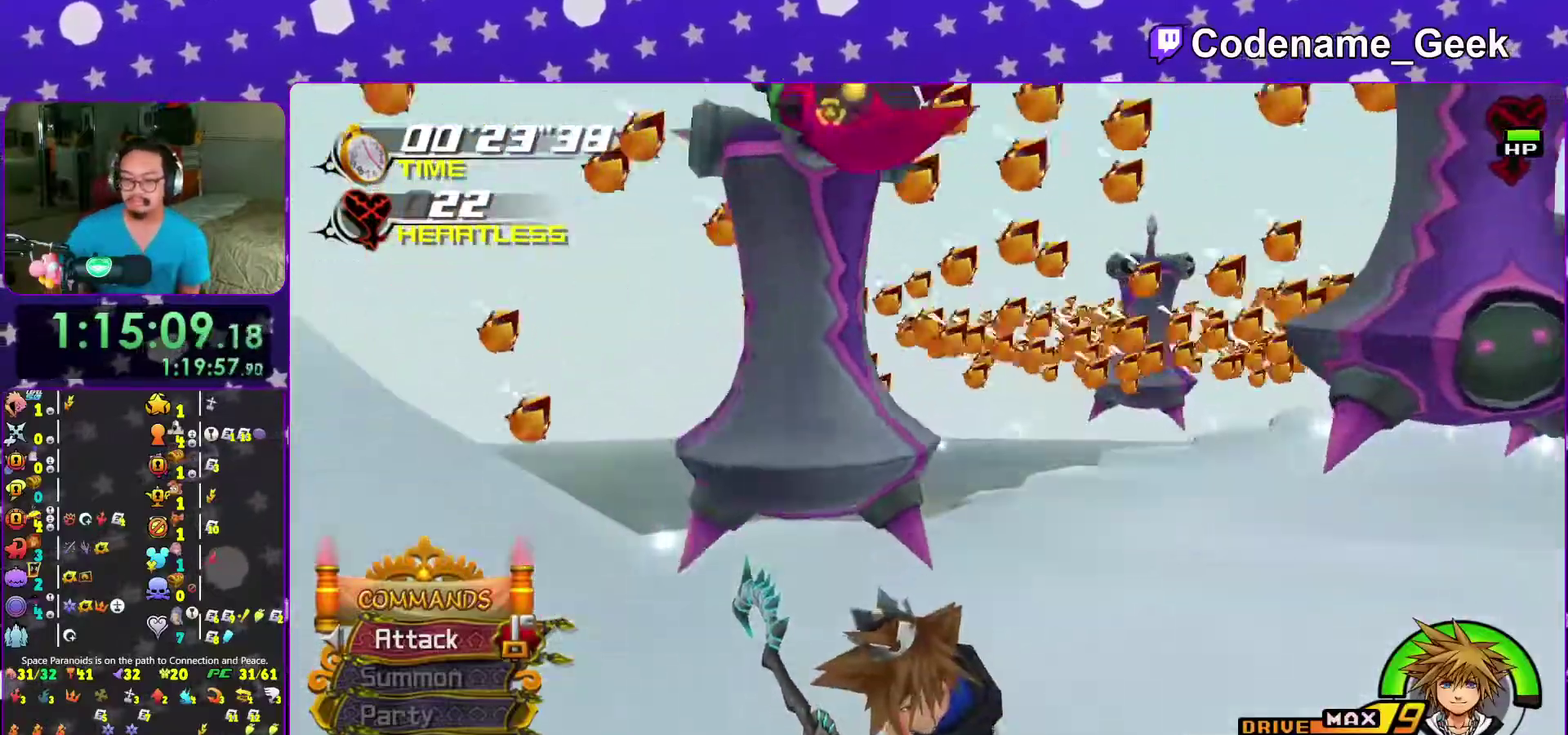
Gameplay with a controller (Nintendo layout); each line is a JSON object with the inputs held at the frame after it (dt_ms = milliseconds from this image to that frame). "events" lists button and stick changes between this image and that frame as [ms after this image, input, new state], when the widget could be followed in between. This overlay highlights the sticks when they move; stick clicks (L3 R3) are not distinguishable. Not read: L3 R3 START.
{"dt_ms": 400, "buttons": [], "left_stick": "up", "right_stick": "center", "events": [[217, "left_stick", "up"]]}
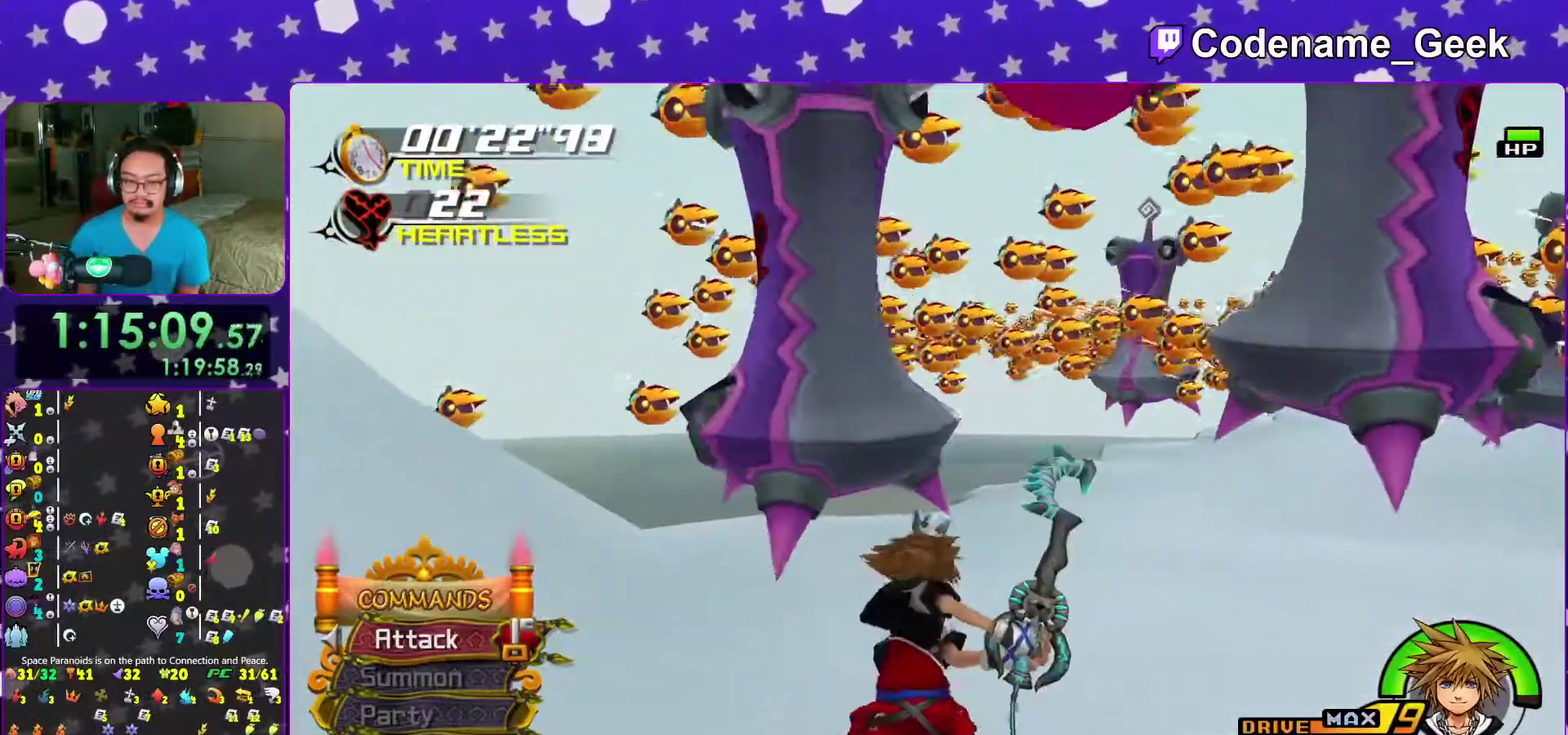
{"dt_ms": 600, "buttons": [], "left_stick": "center", "right_stick": "center", "events": [[67, "left_stick", "up-left"], [100, "B", "down"], [183, "B", "up"], [300, "A", "down"], [400, "A", "up"], [433, "left_stick", "center"], [467, "A", "down"], [583, "A", "up"]]}
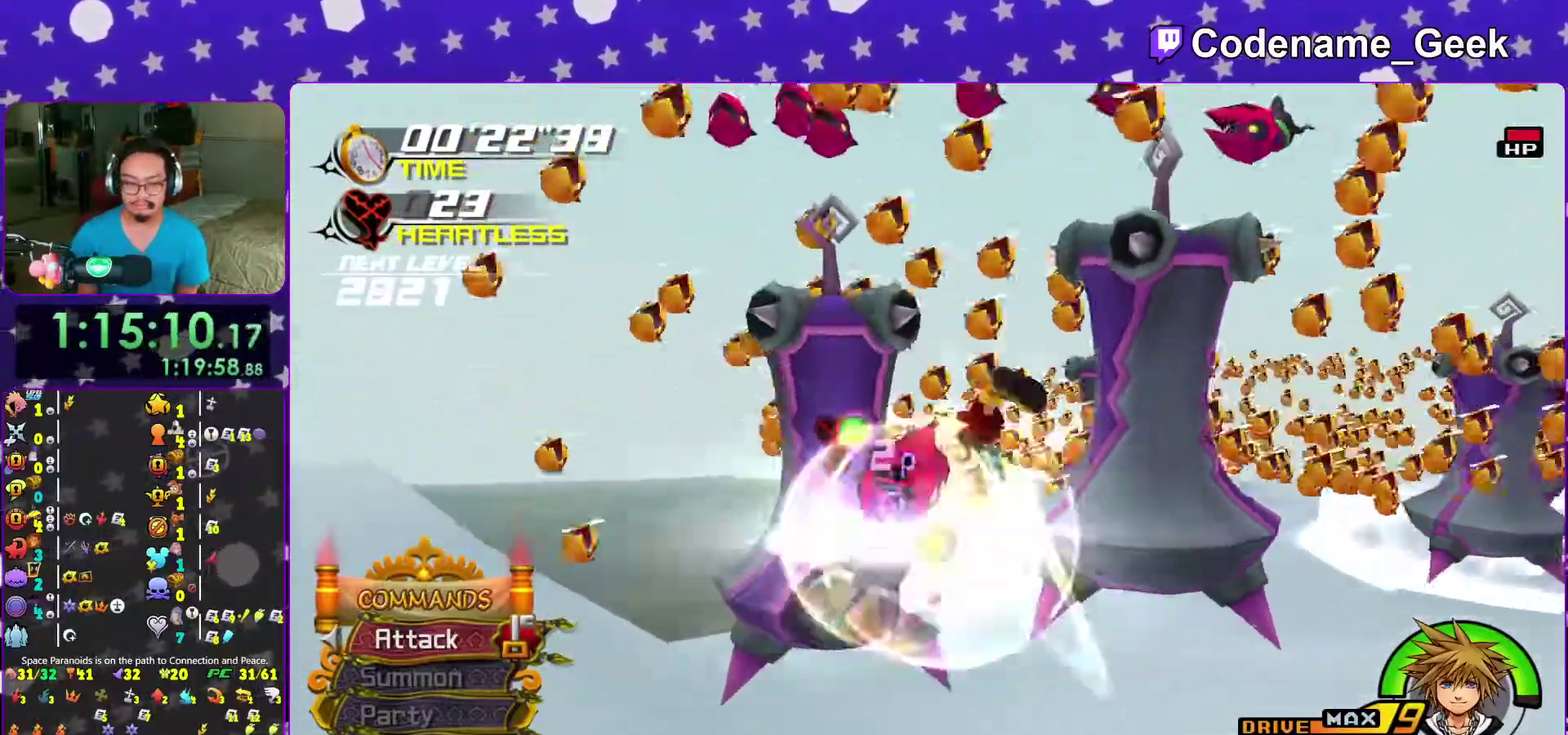
{"dt_ms": 400, "buttons": ["A"], "left_stick": "center", "right_stick": "center", "events": [[217, "right_stick", "right"], [383, "A", "down"], [383, "right_stick", "center"]]}
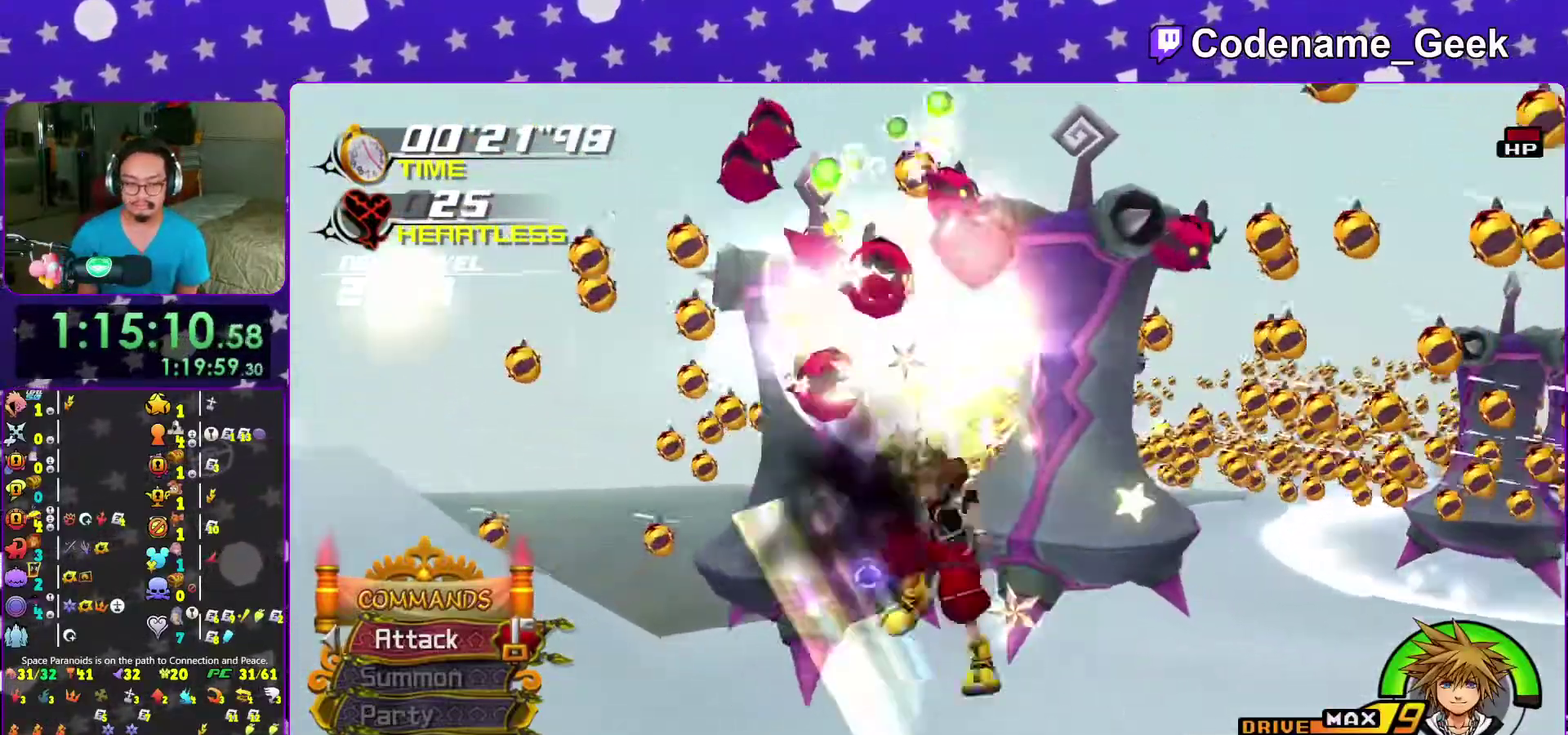
{"dt_ms": 500, "buttons": ["R2"], "left_stick": "up-right", "right_stick": "center"}
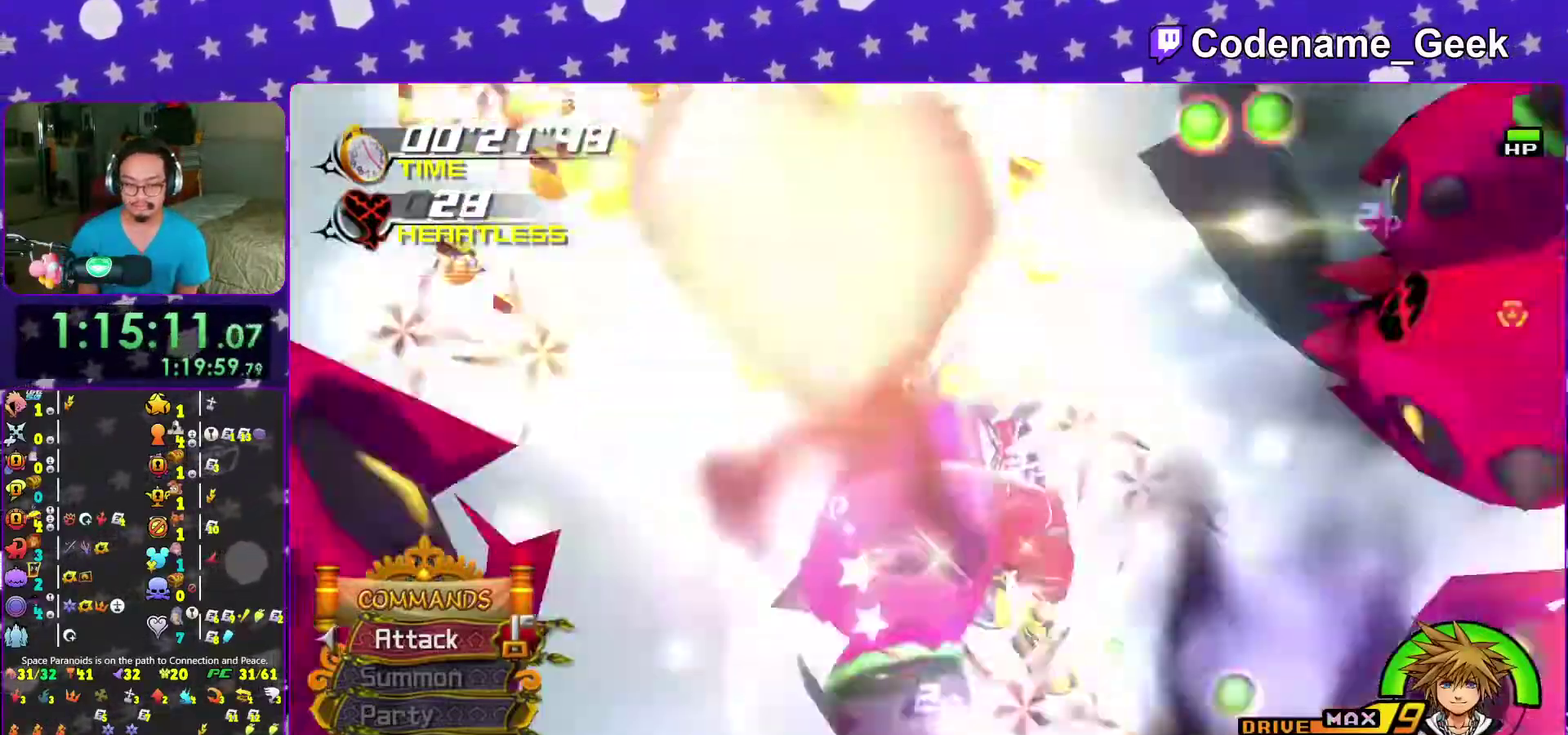
{"dt_ms": 500, "buttons": [], "left_stick": "center", "right_stick": "down"}
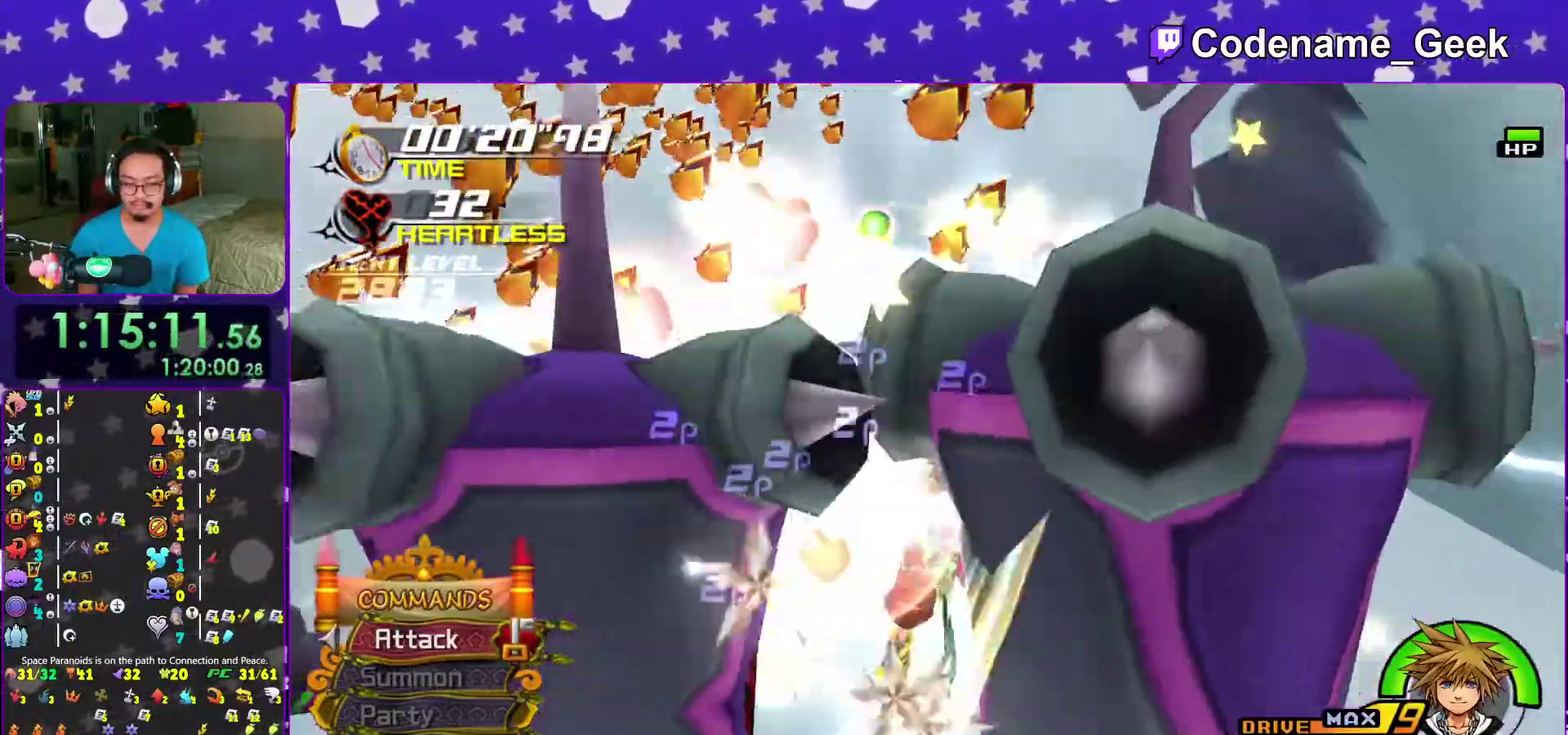
{"dt_ms": 500, "buttons": ["A"], "left_stick": "center", "right_stick": "down-left"}
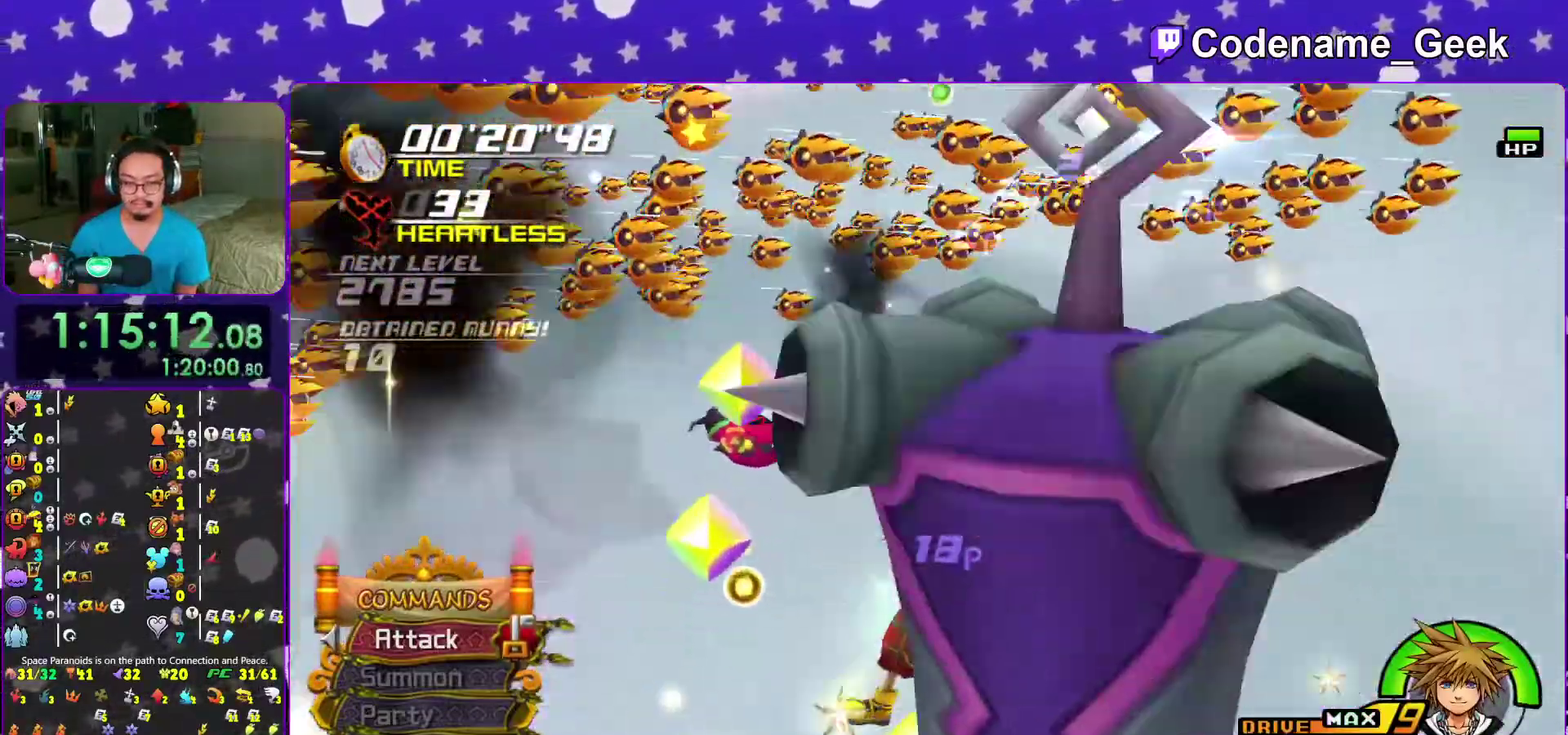
{"dt_ms": 500, "buttons": [], "left_stick": "down-right", "right_stick": "center", "events": [[83, "A", "up"], [217, "A", "down"], [217, "right_stick", "center"], [267, "A", "up"], [417, "B", "down"], [467, "left_stick", "down-right"], [500, "B", "up"]]}
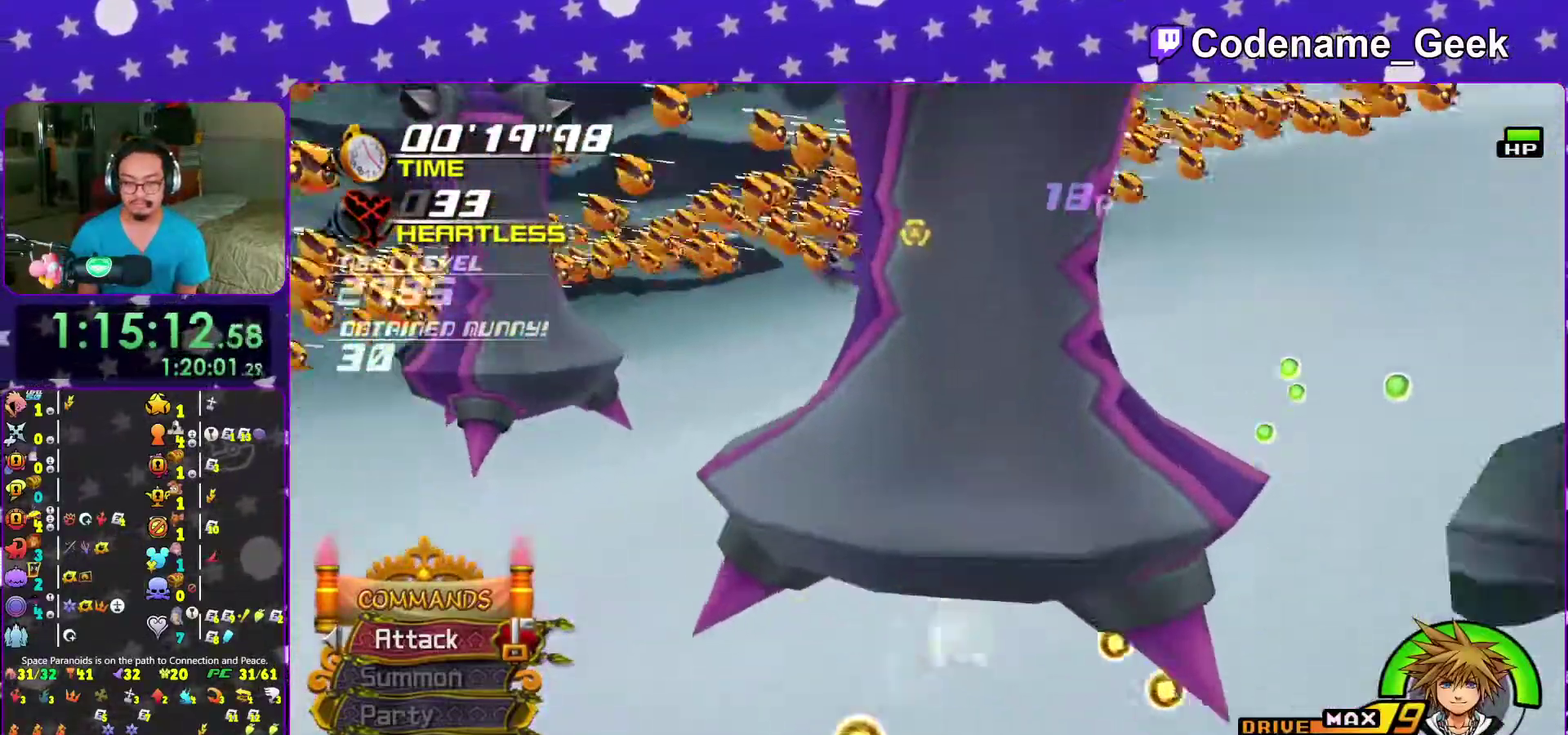
{"dt_ms": 500, "buttons": ["A"], "left_stick": "center", "right_stick": "center", "events": [[100, "A", "down"], [183, "left_stick", "center"], [217, "A", "up"], [267, "A", "down"], [383, "A", "up"], [450, "A", "down"]]}
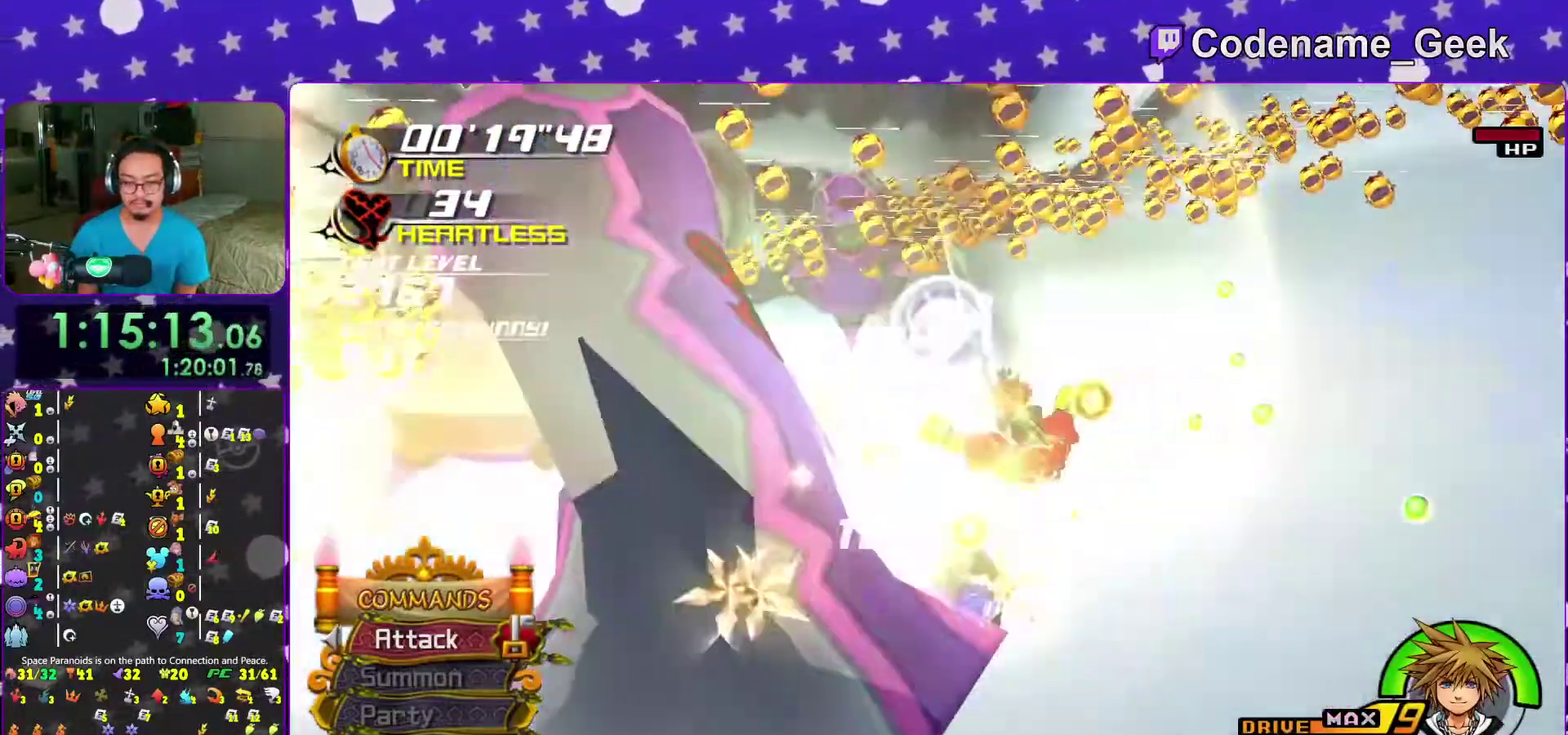
{"dt_ms": 500, "buttons": [], "left_stick": "up-left", "right_stick": "center", "events": [[83, "A", "up"], [150, "A", "down"], [183, "left_stick", "up-left"], [267, "A", "up"], [350, "A", "down"], [467, "A", "up"]]}
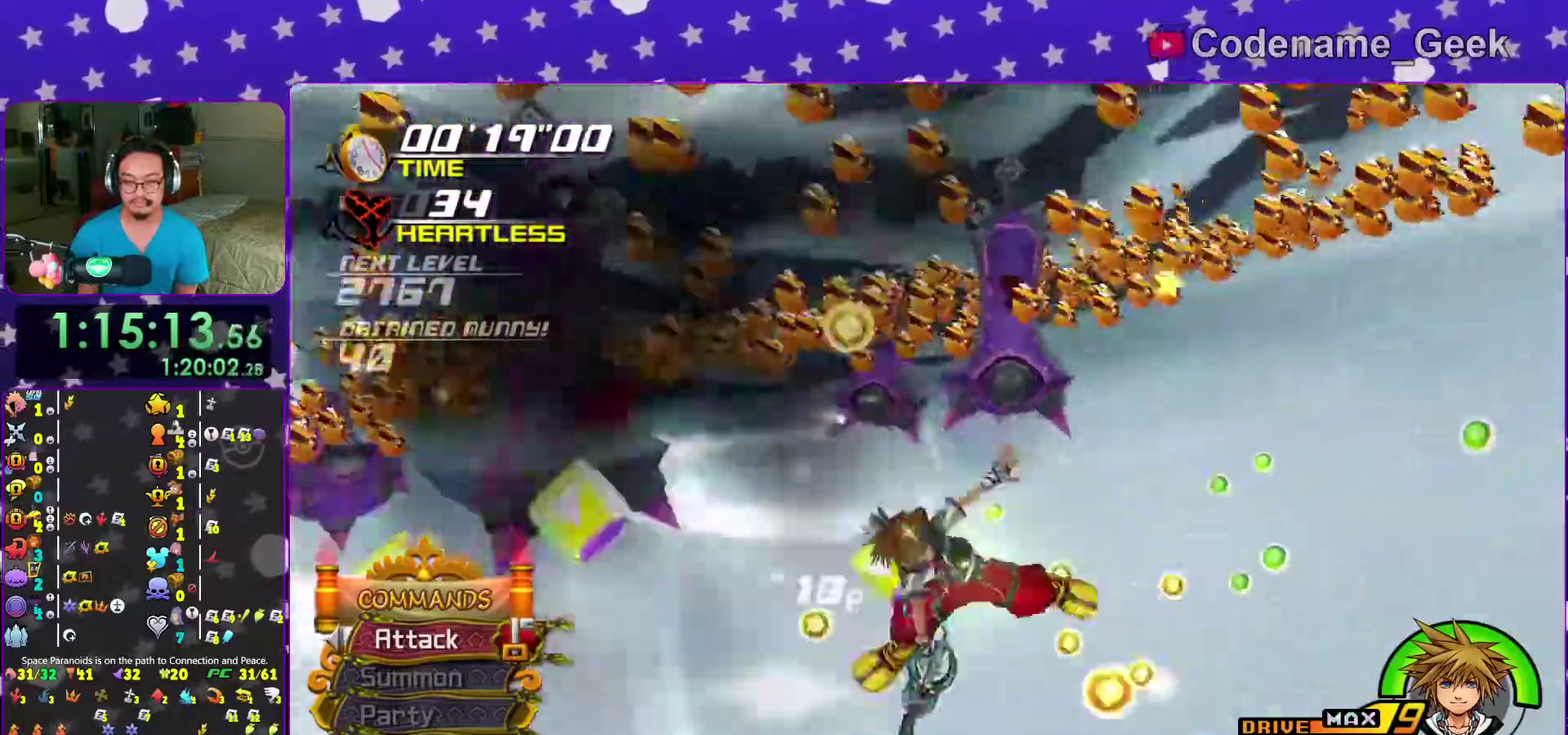
{"dt_ms": 500, "buttons": ["A"], "left_stick": "up-left", "right_stick": "center", "events": [[50, "A", "down"], [167, "A", "up"], [250, "A", "down"], [317, "A", "up"], [500, "A", "down"]]}
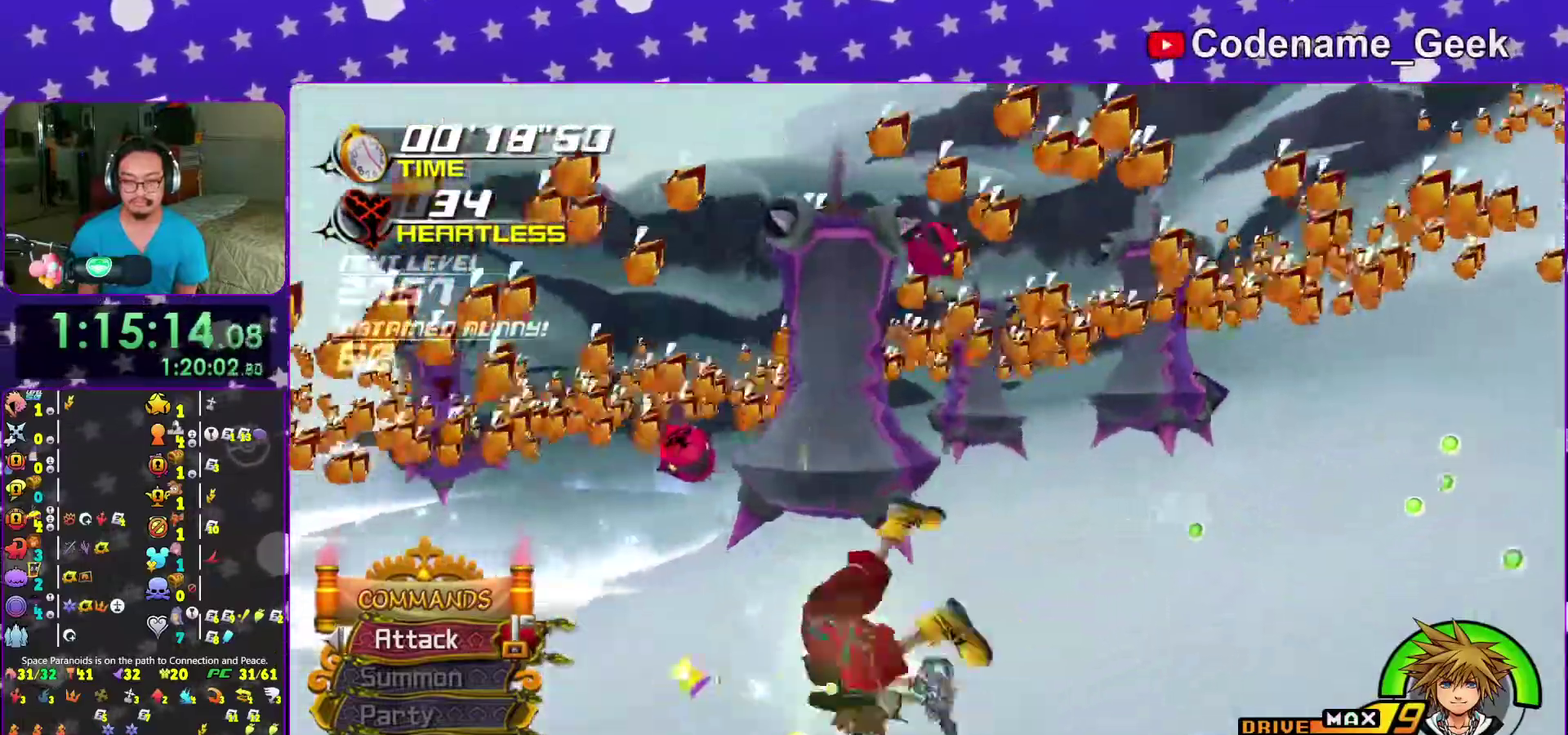
{"dt_ms": 500, "buttons": [], "left_stick": "up", "right_stick": "center", "events": [[67, "A", "up"], [233, "left_stick", "up"]]}
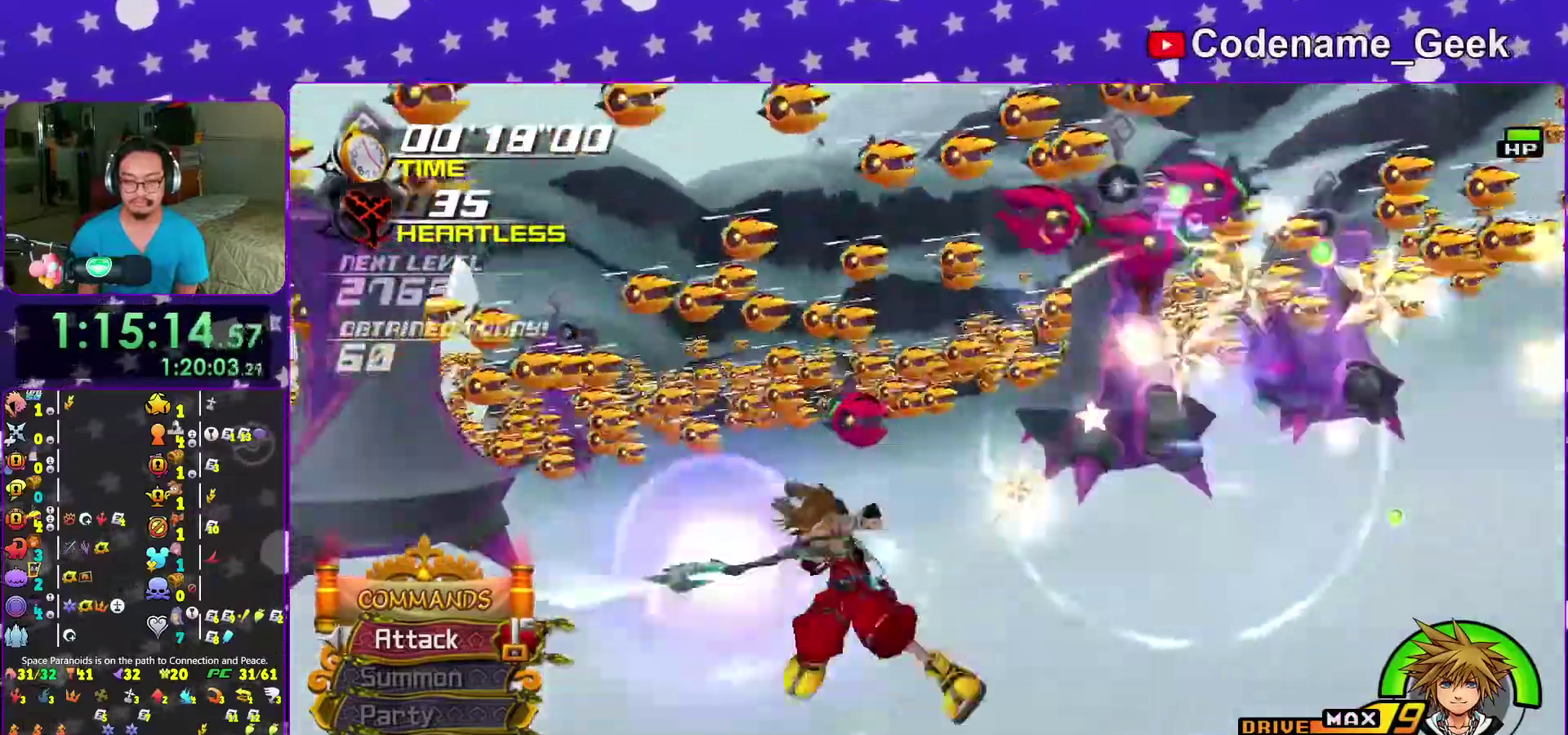
{"dt_ms": 500, "buttons": [], "left_stick": "up", "right_stick": "center", "events": [[117, "left_stick", "up-right"], [233, "B", "down"], [300, "B", "up"], [383, "A", "down"], [383, "left_stick", "up"], [500, "A", "up"]]}
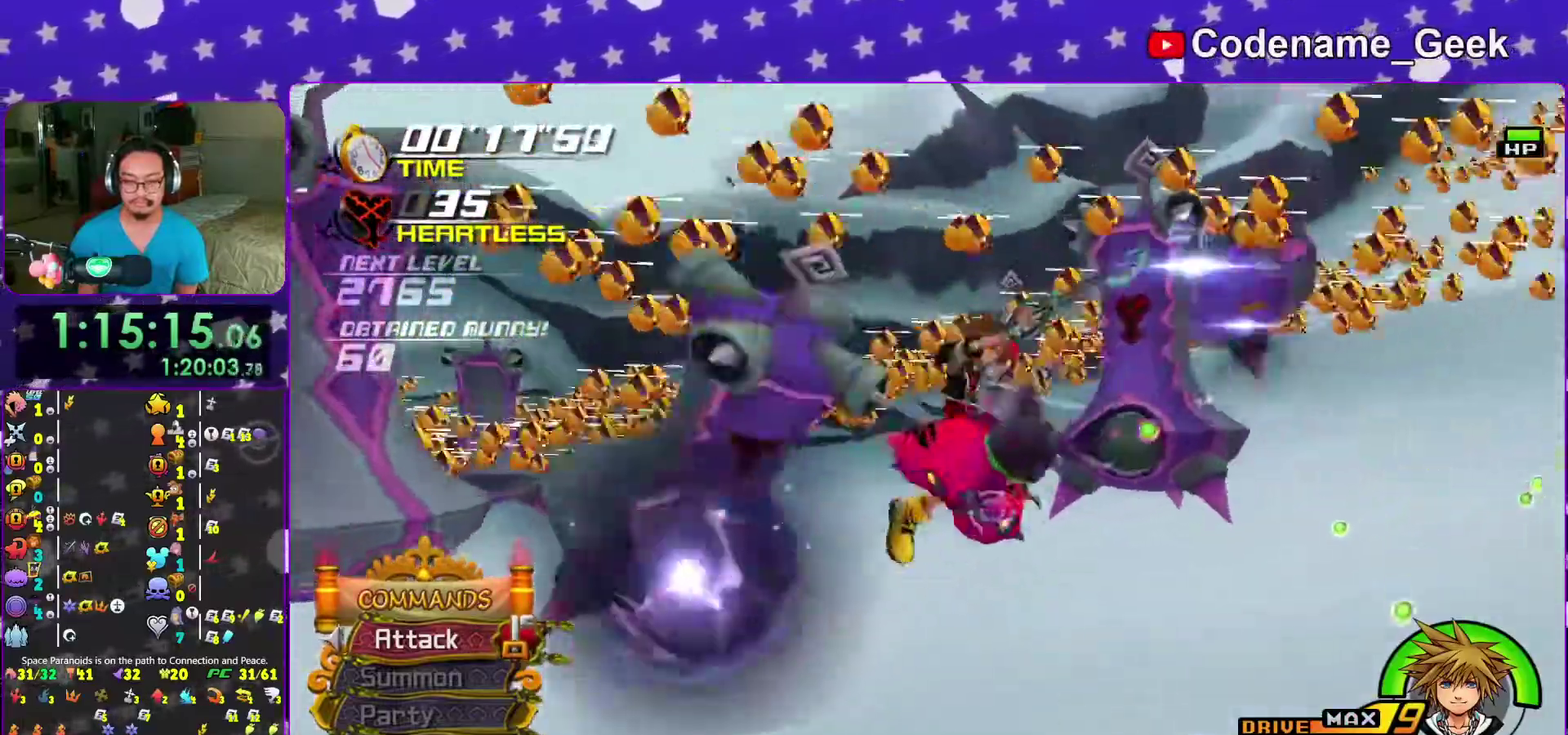
{"dt_ms": 500, "buttons": [], "left_stick": "center", "right_stick": "left", "events": [[50, "left_stick", "center"], [83, "A", "down"], [200, "A", "up"], [333, "A", "down"], [450, "right_stick", "left"], [467, "A", "up"]]}
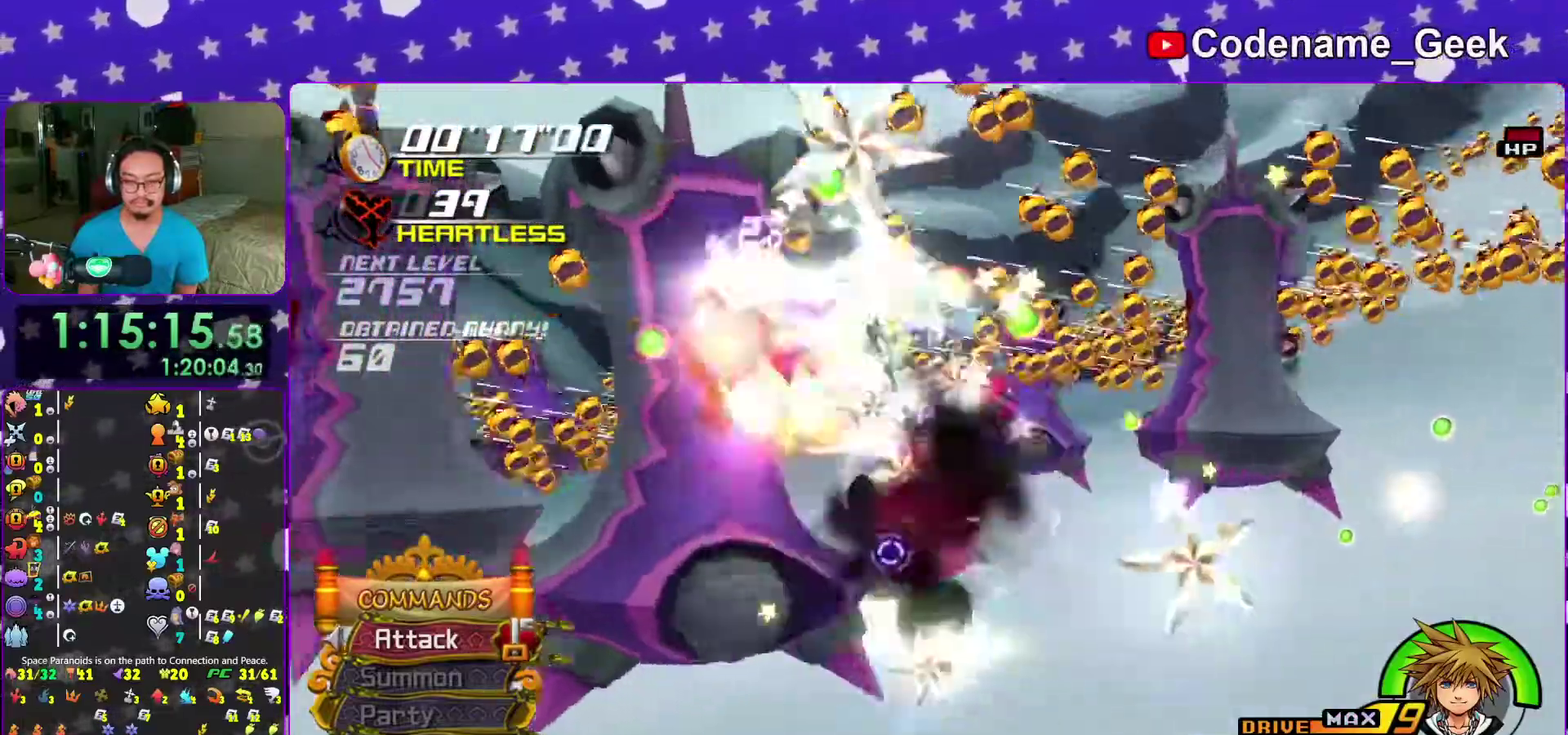
{"dt_ms": 500, "buttons": ["A"], "left_stick": "center", "right_stick": "center", "events": [[33, "A", "down"], [167, "A", "up"], [217, "right_stick", "down-left"], [233, "A", "down"], [350, "A", "up"], [417, "right_stick", "left"], [433, "A", "down"], [467, "right_stick", "center"]]}
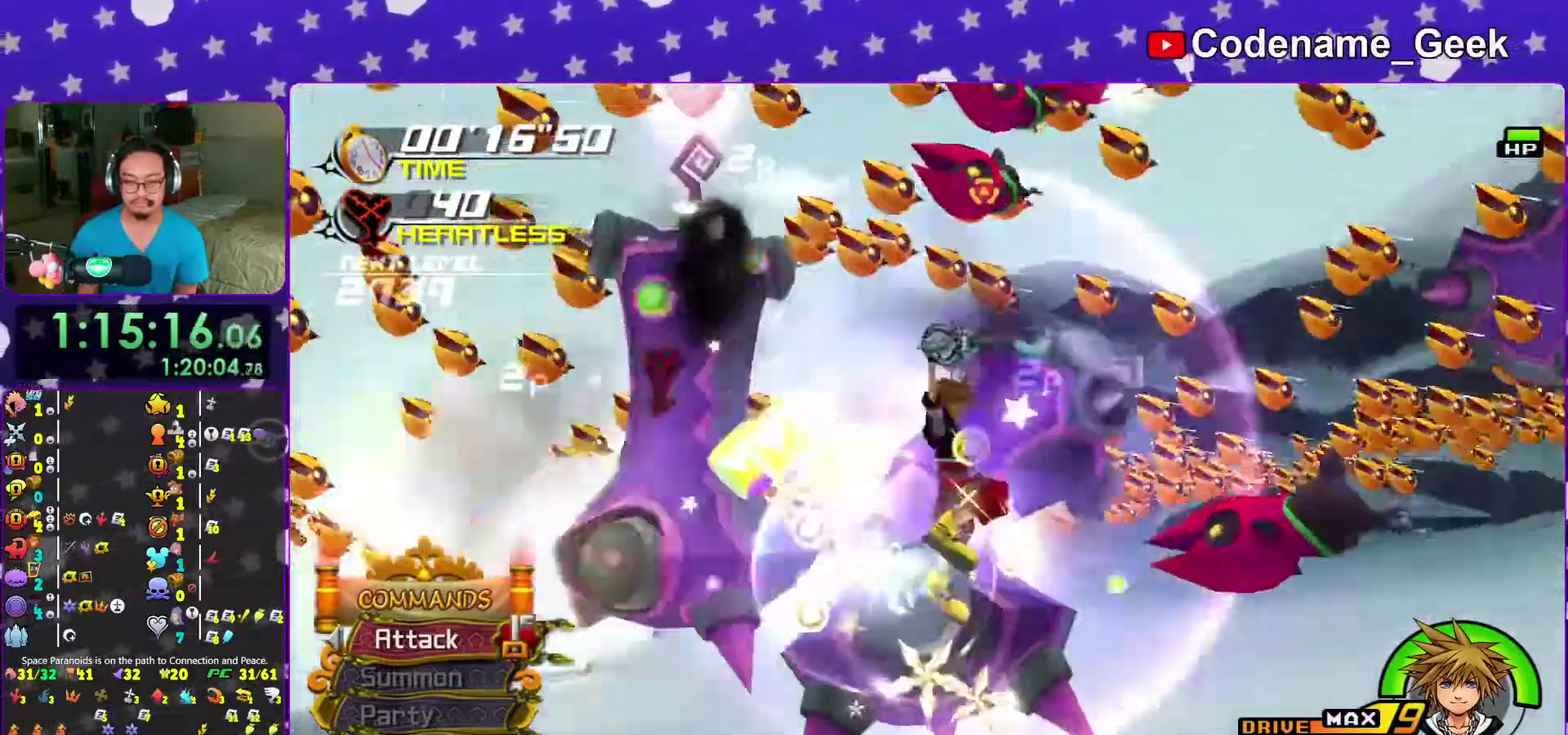
{"dt_ms": 500, "buttons": [], "left_stick": "left", "right_stick": "center", "events": [[50, "A", "up"], [133, "A", "down"], [250, "A", "up"], [333, "A", "down"], [450, "A", "up"], [450, "left_stick", "left"]]}
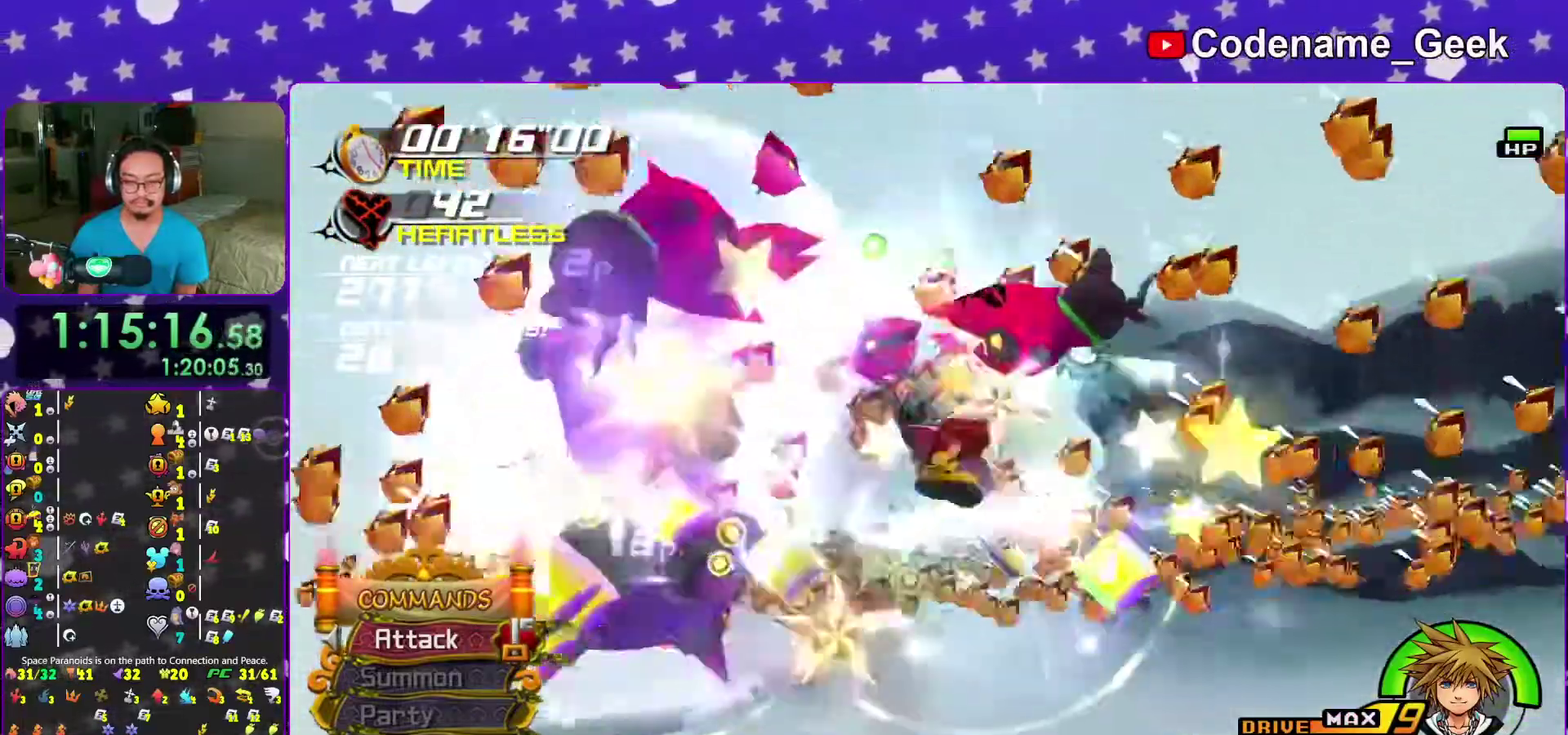
{"dt_ms": 600, "buttons": [], "left_stick": "right", "right_stick": "center"}